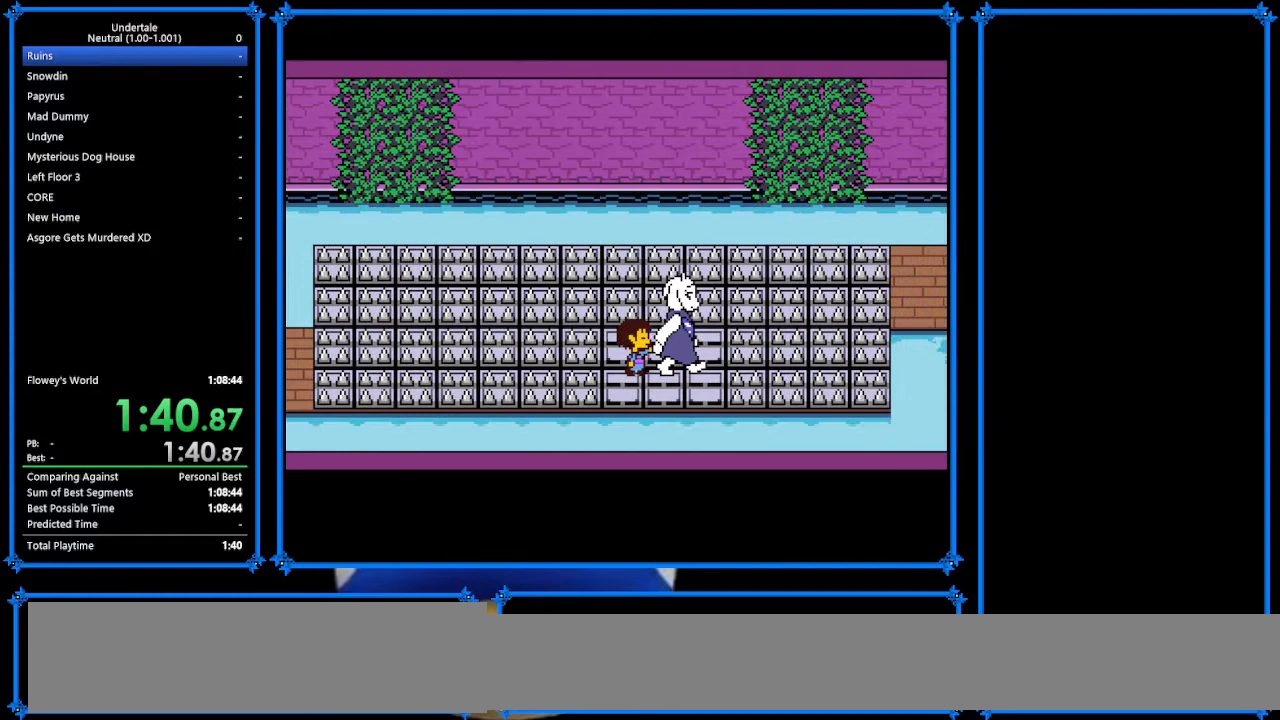
Gameplay with keyboard; each line is a JSON object with the keys held at the frame after it. "events" lists presses ("down") and releases ("up") of "c", "ctrl_r", "down", "escape", "left", "return", "right", "shift", "tab", "up", "x" and "z" between this image and that frame as [ms after this image, input, new state], when the widget could be followed in between. No other keys are recorded. Mouse input is not recorded.
{"keys": ["right"], "events": [[233, "right", "down"]]}
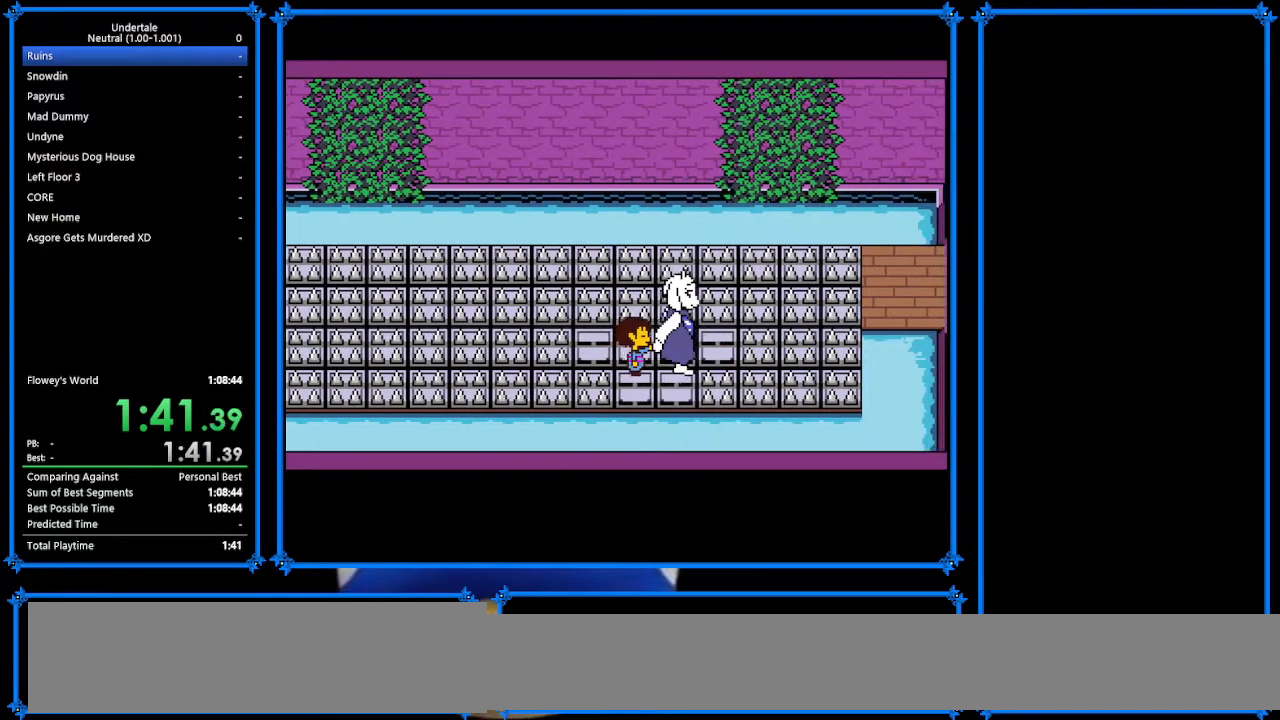
{"keys": ["up"], "events": [[467, "right", "up"], [467, "up", "down"]]}
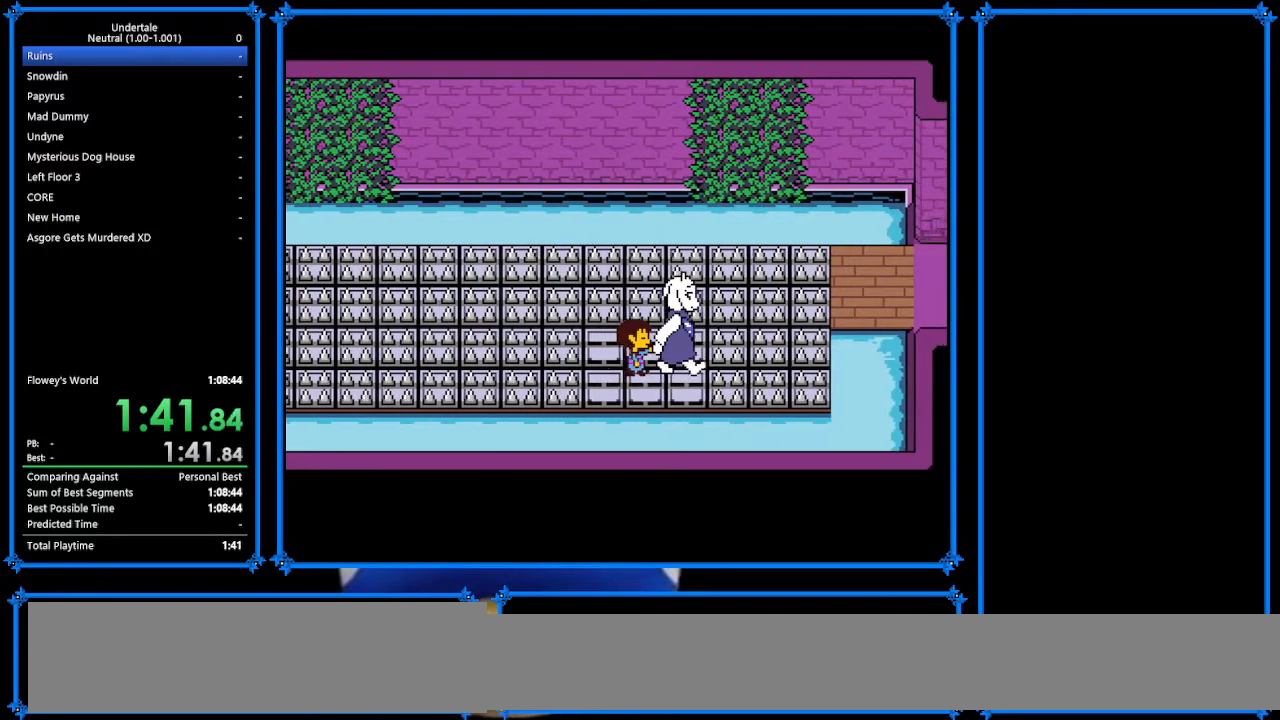
{"keys": ["up"], "events": []}
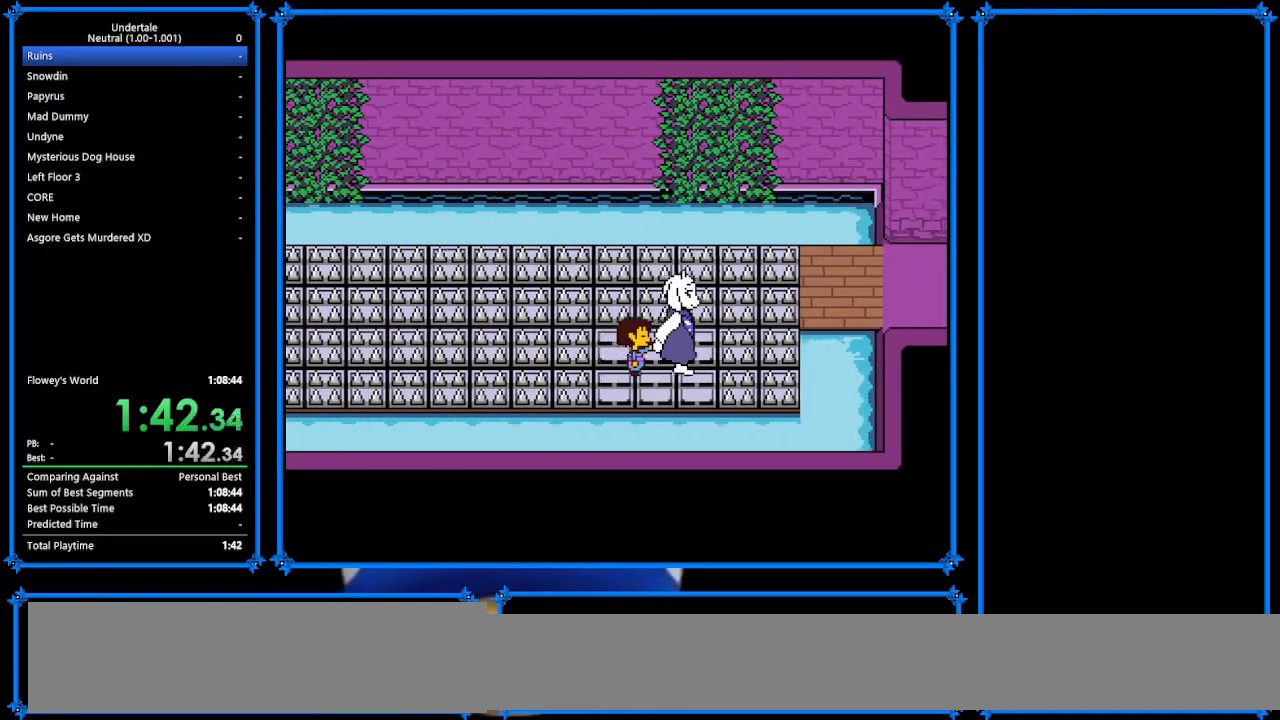
{"keys": ["up"], "events": []}
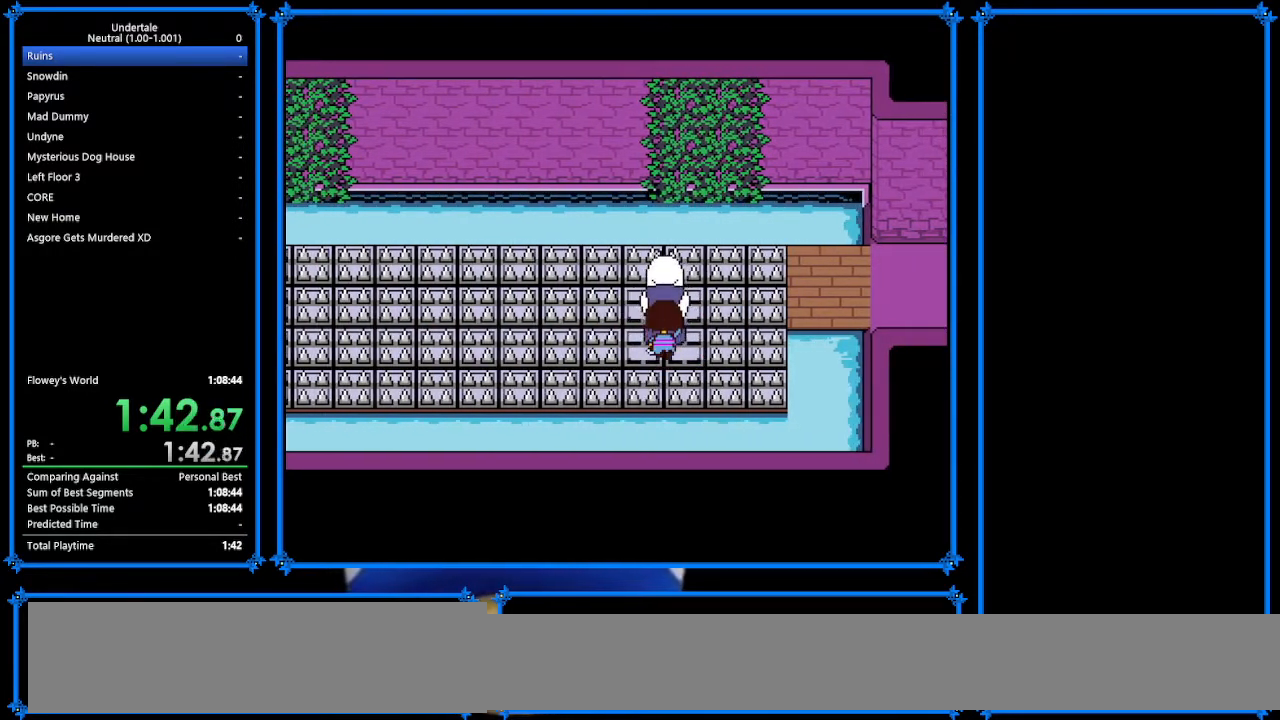
{"keys": ["right", "up"], "events": [[433, "right", "down"]]}
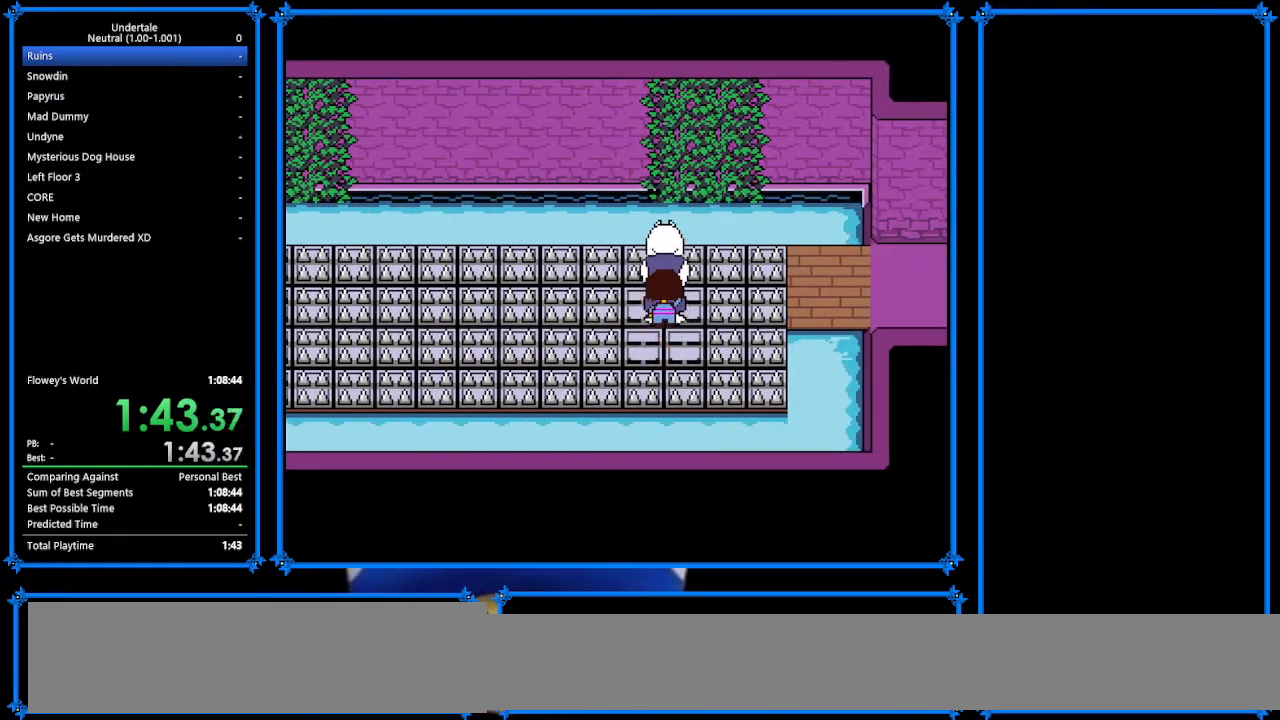
{"keys": ["right"], "events": [[33, "up", "up"]]}
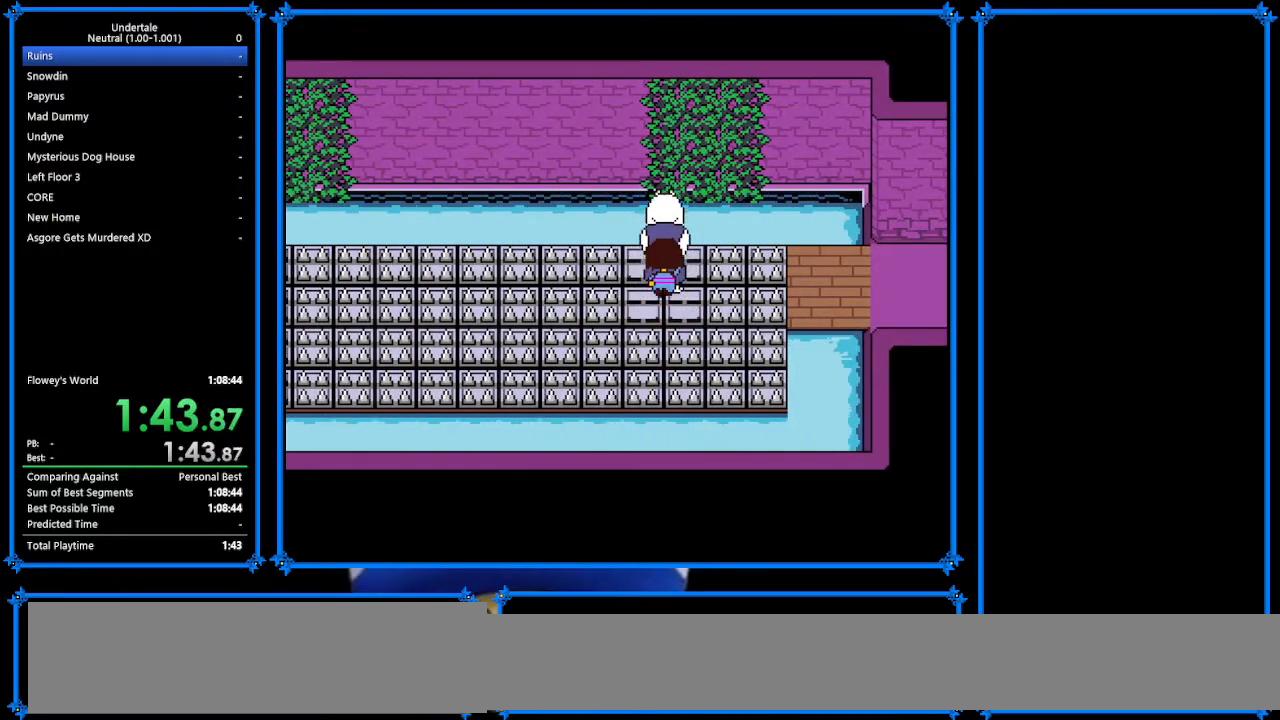
{"keys": ["right"], "events": []}
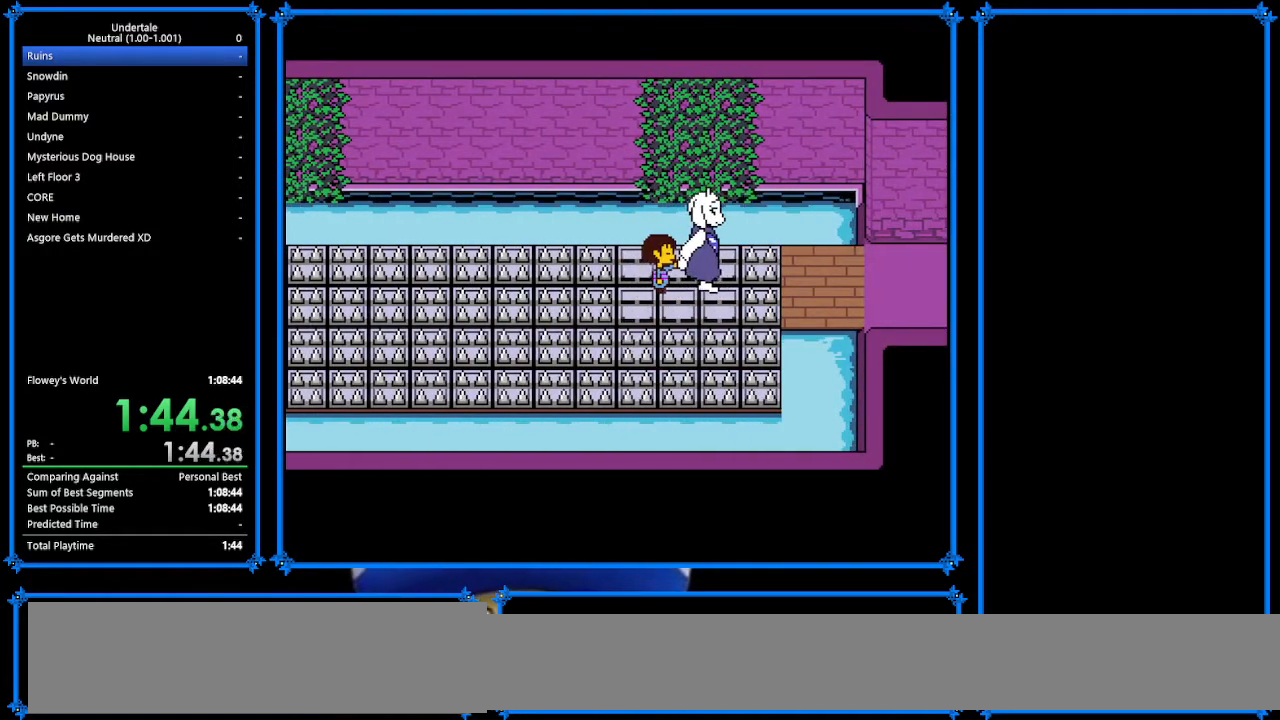
{"keys": ["right"], "events": []}
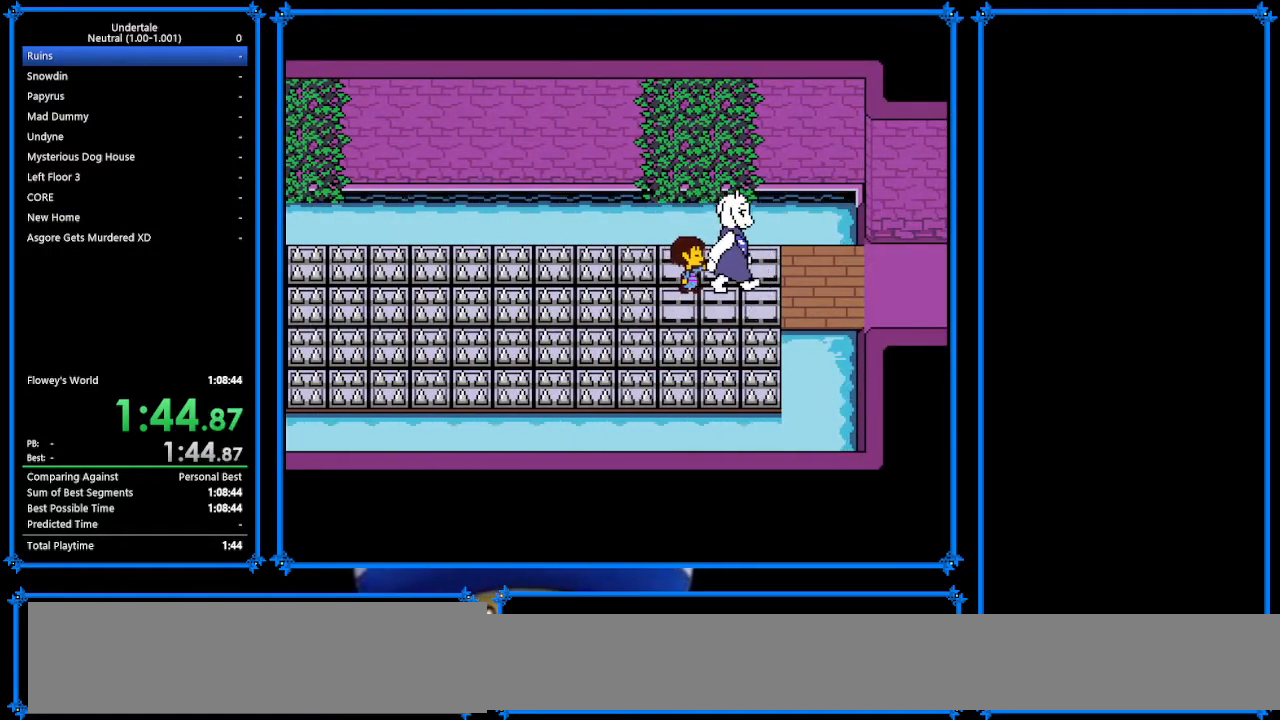
{"keys": ["right", "z"], "events": [[500, "z", "down"]]}
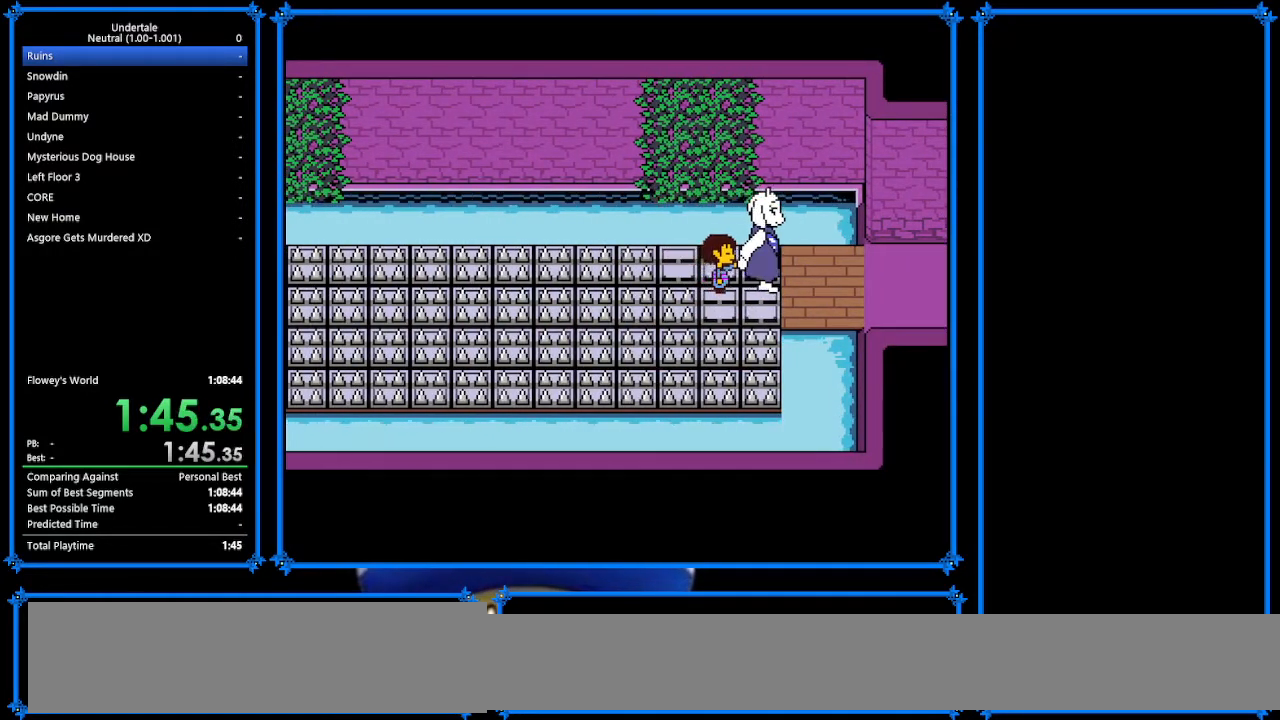
{"keys": ["right", "shift"], "events": [[67, "x", "down"], [67, "z", "up"], [200, "return", "down"], [200, "x", "up"], [233, "shift", "down"], [300, "return", "up"], [333, "shift", "up"], [333, "z", "down"], [367, "x", "down"], [433, "z", "up"], [467, "return", "down"], [467, "shift", "down"], [467, "x", "up"], [500, "return", "up"]]}
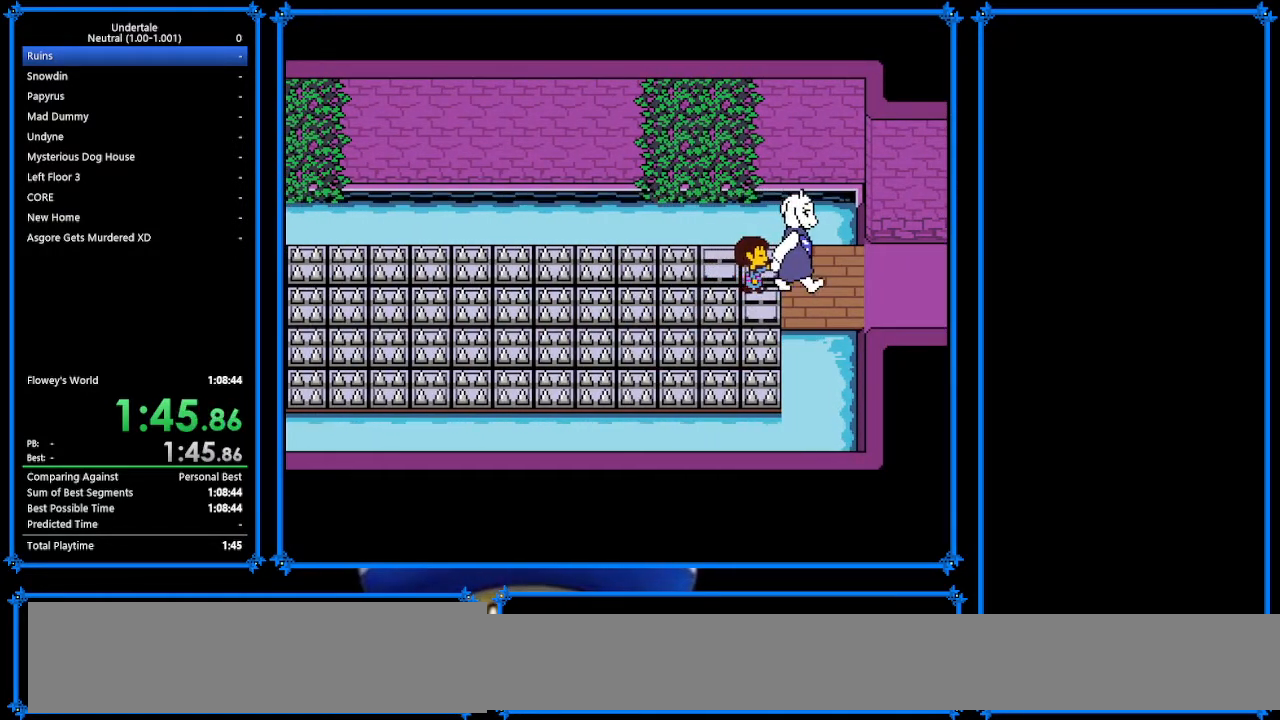
{"keys": ["right", "shift"], "events": [[67, "shift", "up"], [67, "z", "down"], [100, "x", "down"], [167, "return", "down"], [167, "z", "up"], [200, "shift", "down"], [200, "x", "up"], [267, "return", "up"], [300, "shift", "up"], [300, "z", "down"], [433, "x", "down"], [433, "z", "up"], [500, "shift", "down"], [500, "x", "up"]]}
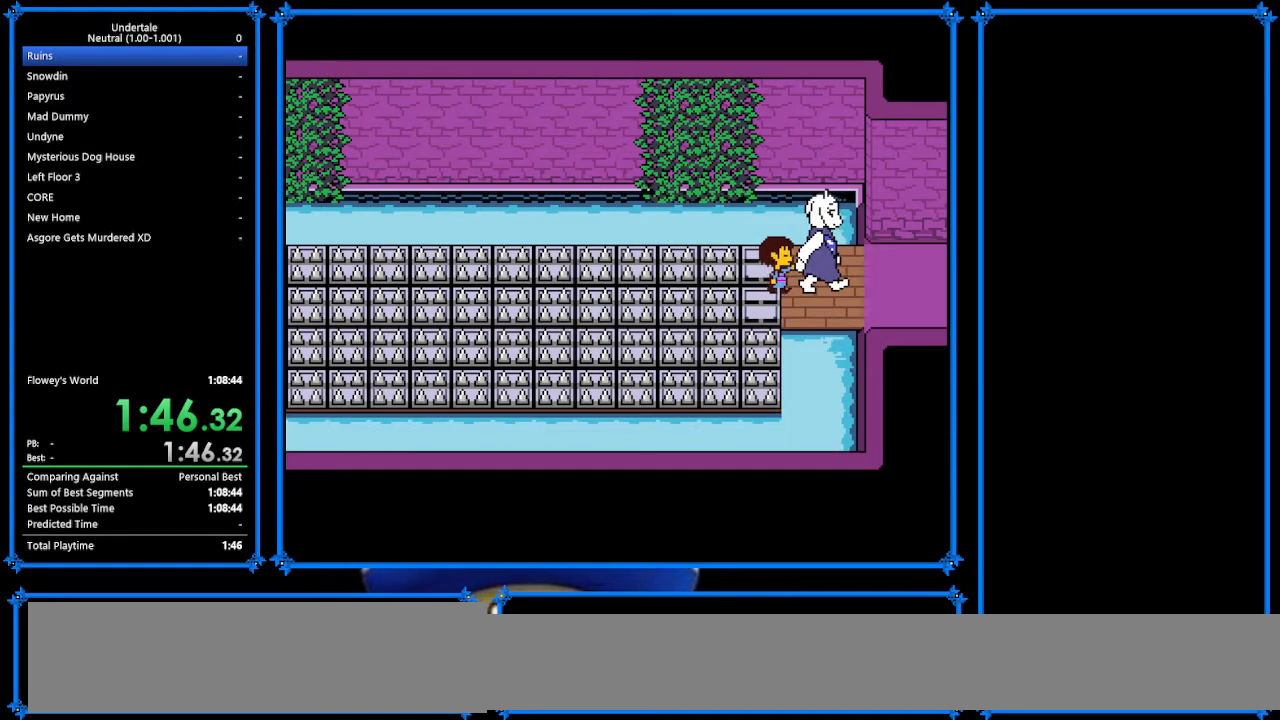
{"keys": ["right", "z"], "events": [[67, "shift", "up"], [67, "z", "down"], [100, "x", "down"], [133, "z", "up"], [233, "return", "down"], [233, "x", "up"], [267, "shift", "down"], [333, "return", "up"], [333, "shift", "up"], [333, "z", "down"], [400, "return", "down"], [400, "x", "down"], [400, "z", "up"], [433, "x", "up"], [467, "return", "up"], [467, "shift", "down"], [500, "shift", "up"], [500, "z", "down"]]}
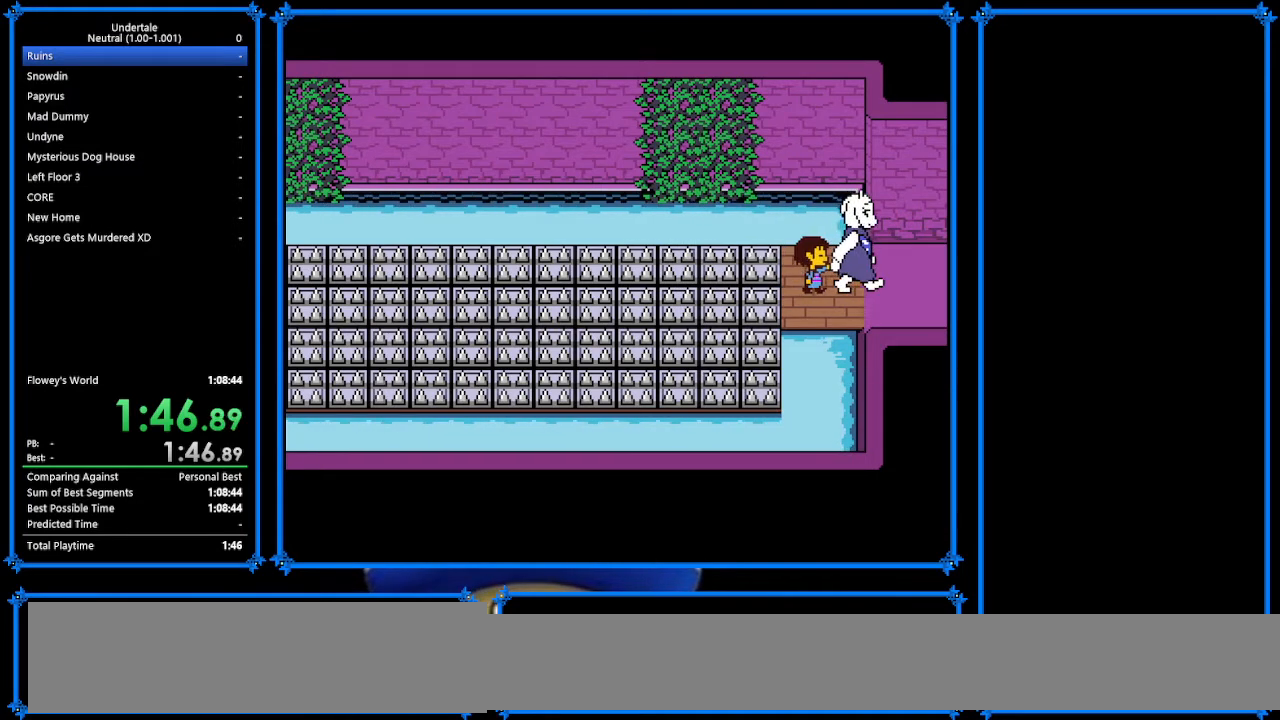
{"keys": ["right", "shift"], "events": [[100, "x", "down"], [133, "z", "up"], [167, "return", "down"], [167, "x", "up"], [200, "shift", "down"], [233, "return", "up"], [233, "shift", "up"], [233, "z", "down"], [367, "x", "down"], [367, "z", "up"], [400, "return", "down"], [400, "x", "up"], [500, "return", "up"], [500, "shift", "down"]]}
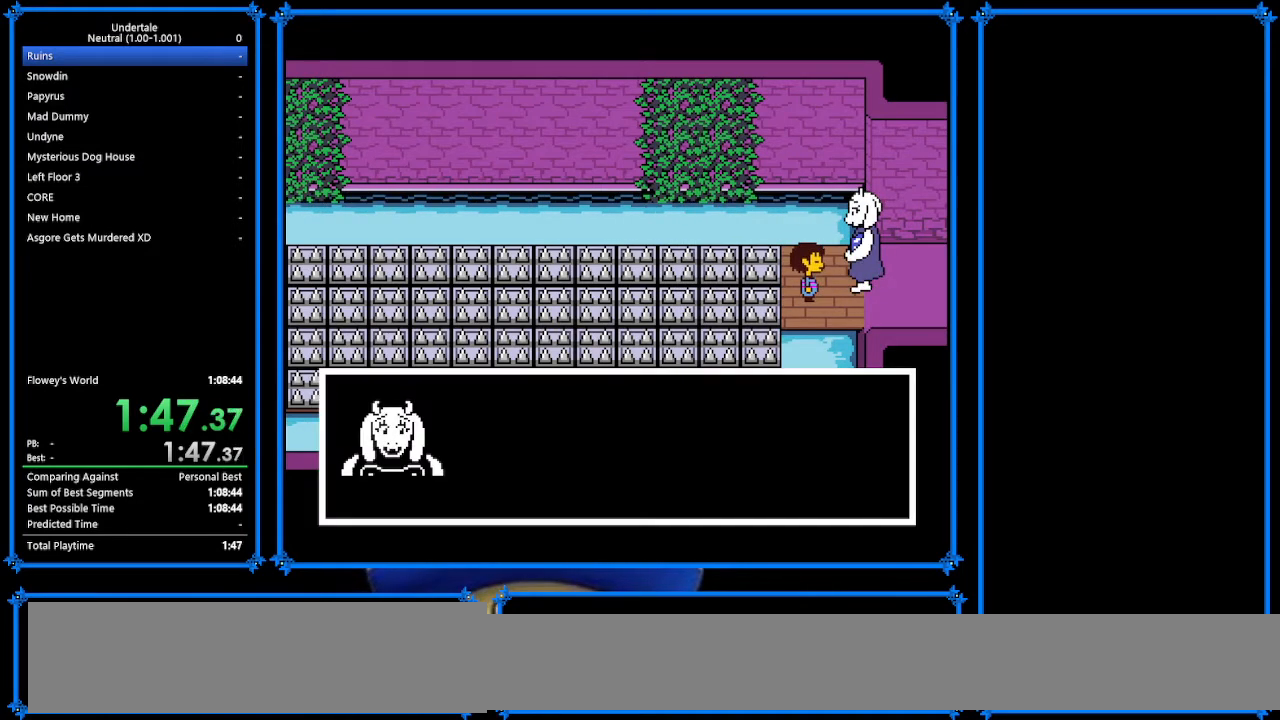
{"keys": ["right", "z"], "events": [[33, "shift", "up"], [33, "z", "down"], [133, "x", "down"], [167, "return", "down"], [167, "z", "up"], [233, "shift", "down"], [233, "x", "up"], [267, "return", "up"], [267, "shift", "up"], [267, "z", "down"], [367, "x", "down"], [367, "z", "up"], [433, "return", "down"], [433, "x", "up"], [467, "shift", "down"], [500, "return", "up"], [500, "shift", "up"], [500, "z", "down"]]}
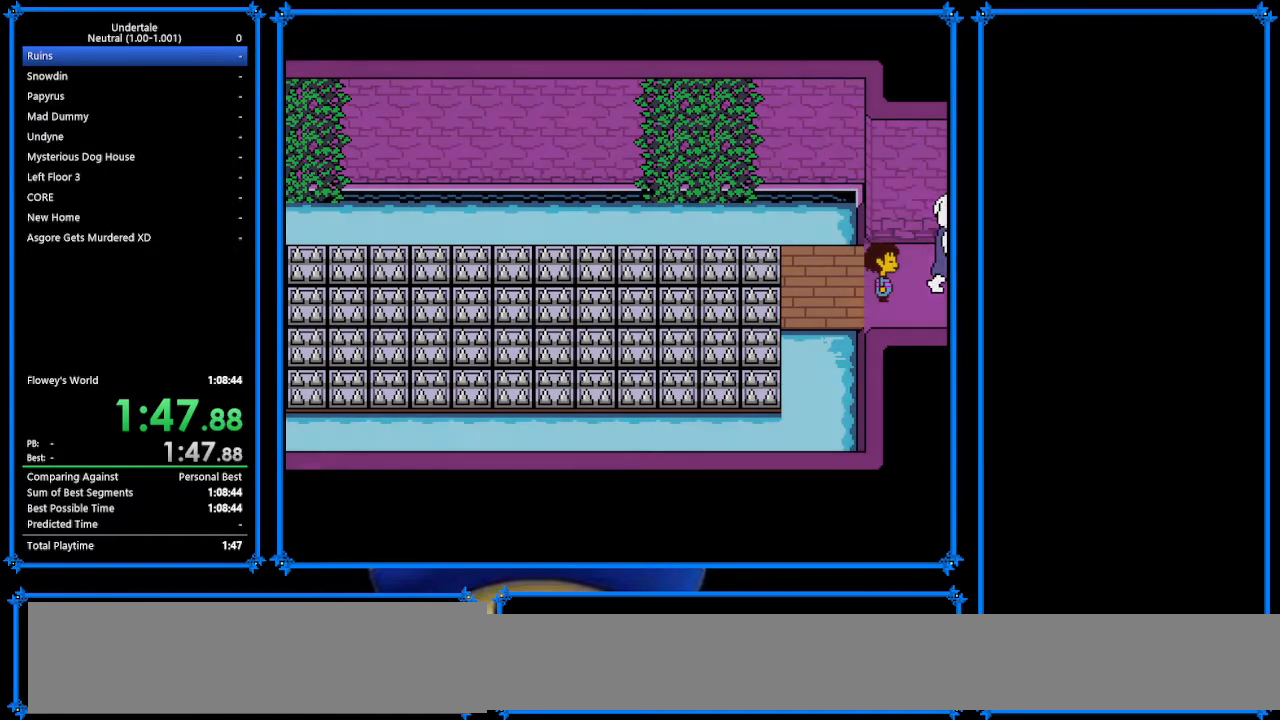
{"keys": ["right", "shift"], "events": [[133, "x", "down"], [133, "z", "up"], [167, "return", "down"], [167, "x", "up"], [200, "shift", "down"], [267, "return", "up"], [300, "shift", "up"], [300, "z", "down"], [333, "x", "down"], [333, "z", "up"], [433, "return", "down"], [433, "shift", "down"], [433, "x", "up"], [500, "return", "up"]]}
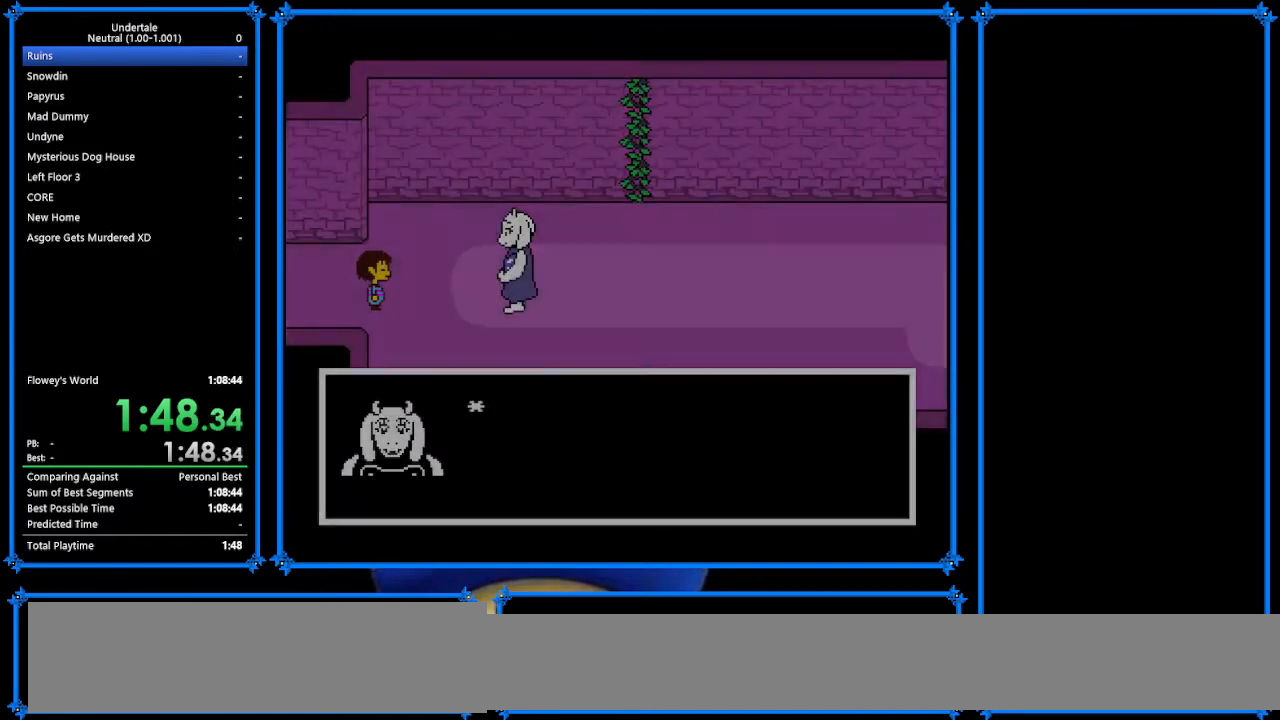
{"keys": ["right", "shift"], "events": [[33, "shift", "up"], [33, "z", "down"], [167, "return", "down"], [167, "x", "down"], [167, "z", "up"], [200, "return", "up"], [200, "x", "up"], [267, "z", "down"], [300, "x", "down"], [367, "z", "up"], [400, "x", "up"], [467, "shift", "down"]]}
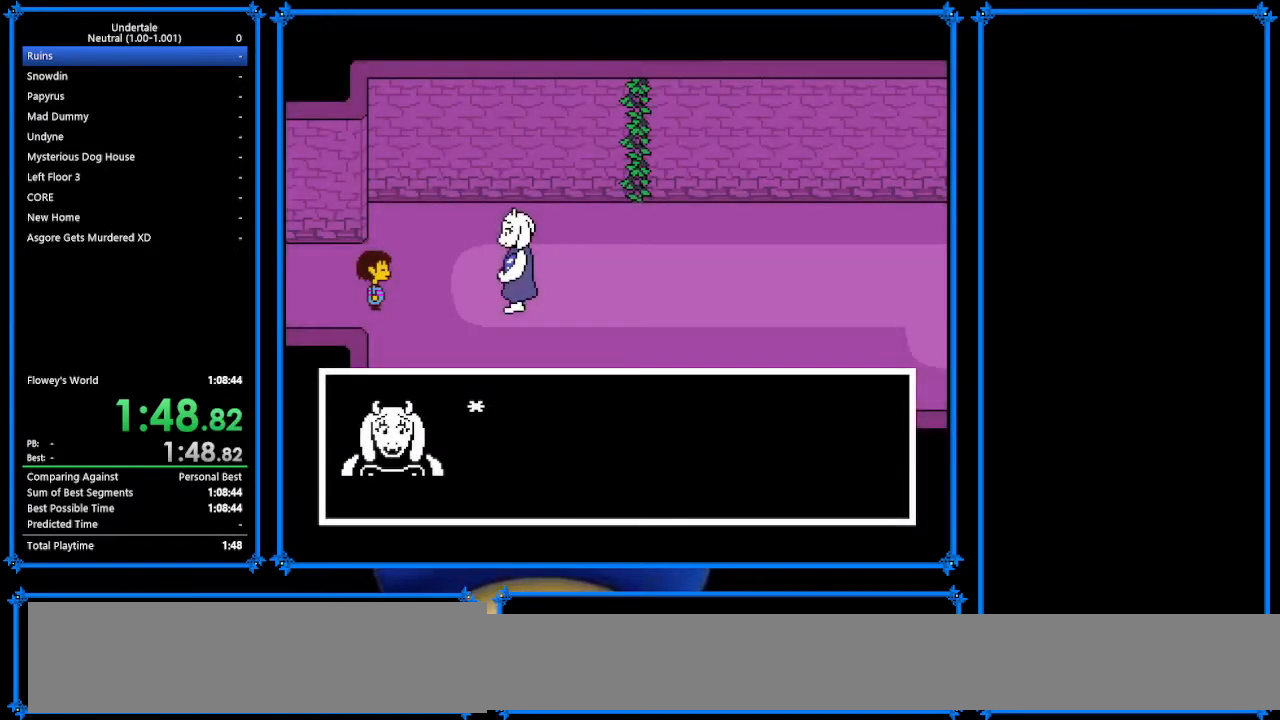
{"keys": ["right"], "events": [[33, "shift", "up"], [67, "z", "down"], [100, "x", "down"], [133, "return", "down"], [133, "x", "up"], [133, "z", "up"], [167, "shift", "down"], [233, "return", "up"], [233, "shift", "up"], [267, "z", "down"], [300, "x", "down"], [300, "z", "up"], [400, "return", "down"], [400, "shift", "down"], [400, "x", "up"], [500, "return", "up"], [500, "shift", "up"]]}
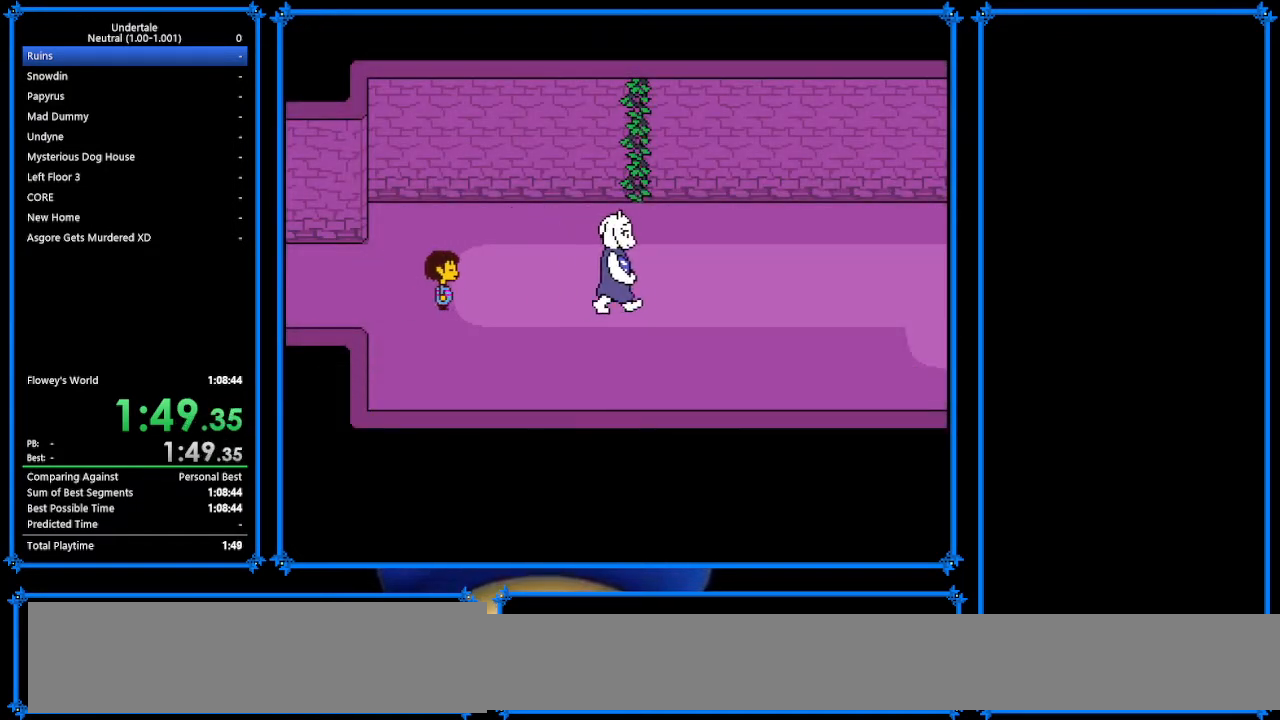
{"keys": ["right"], "events": []}
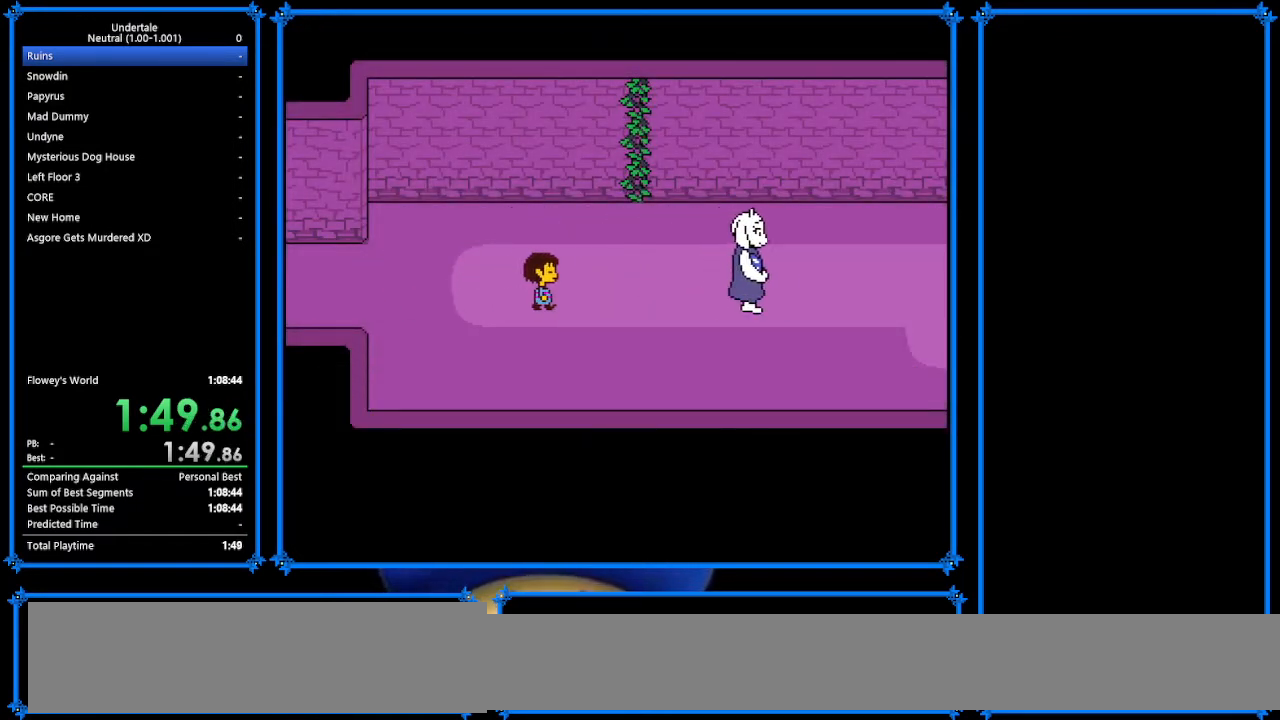
{"keys": ["right"], "events": []}
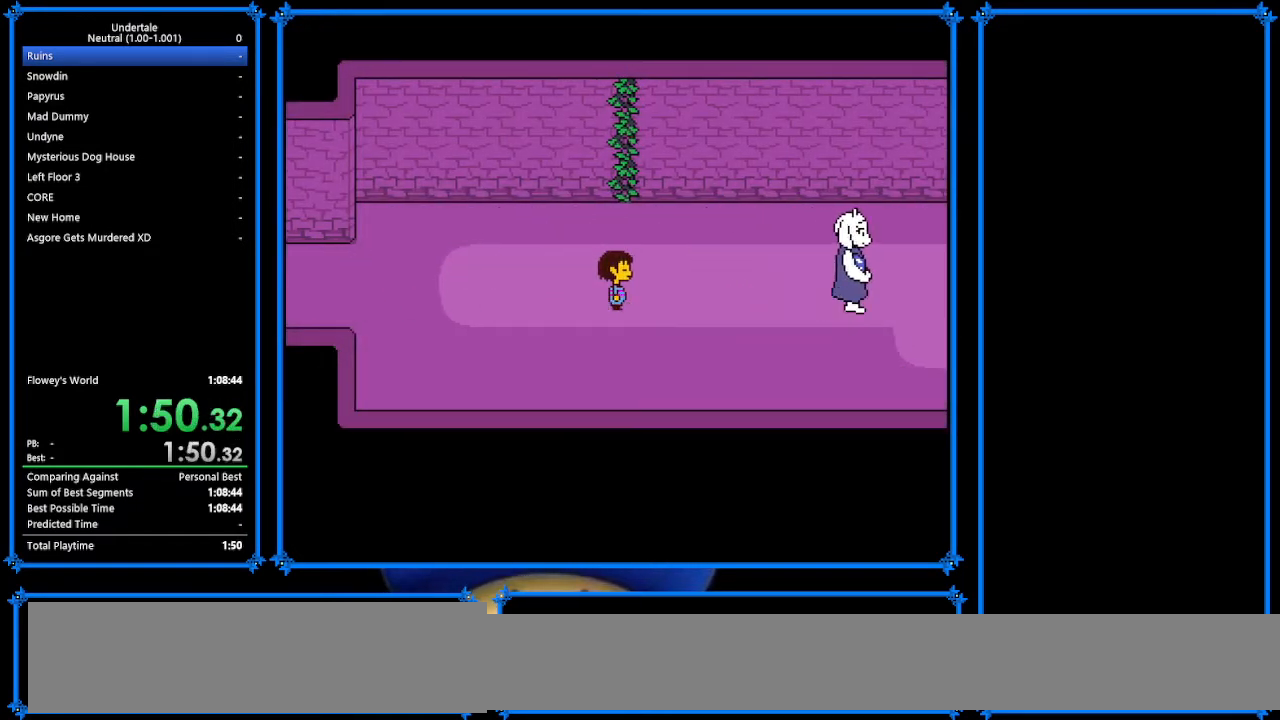
{"keys": ["right"], "events": []}
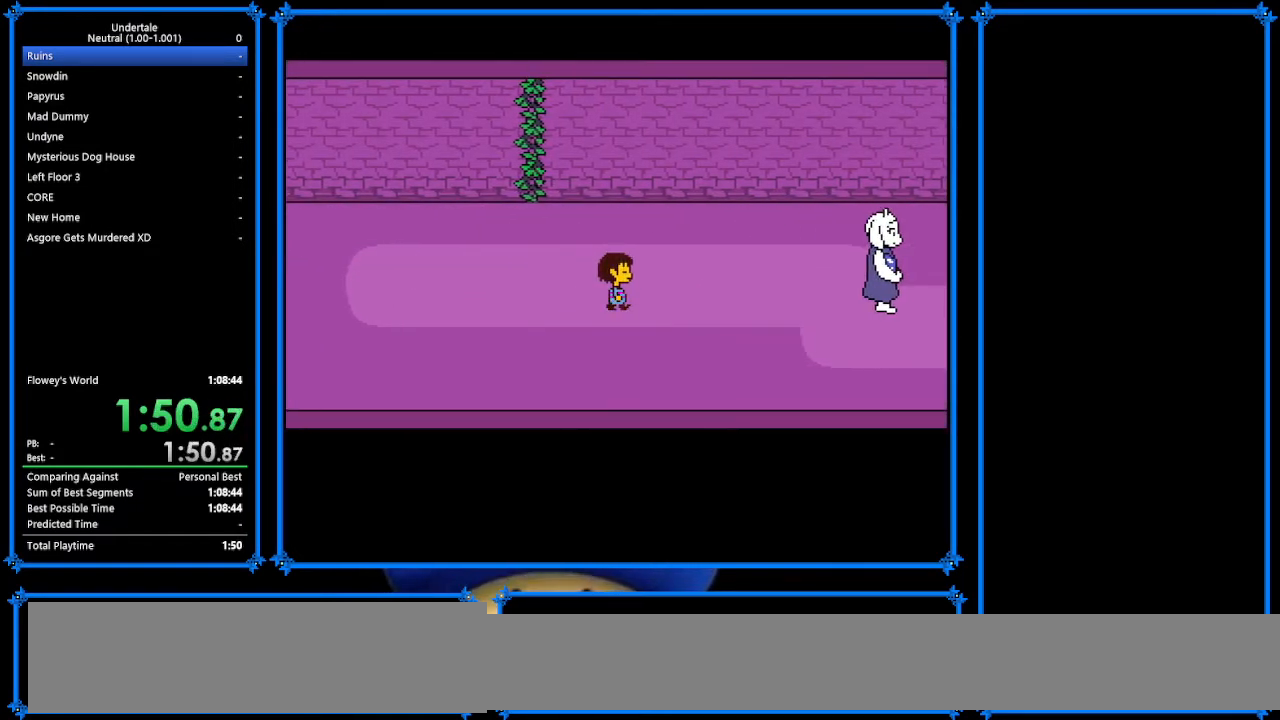
{"keys": ["right"], "events": []}
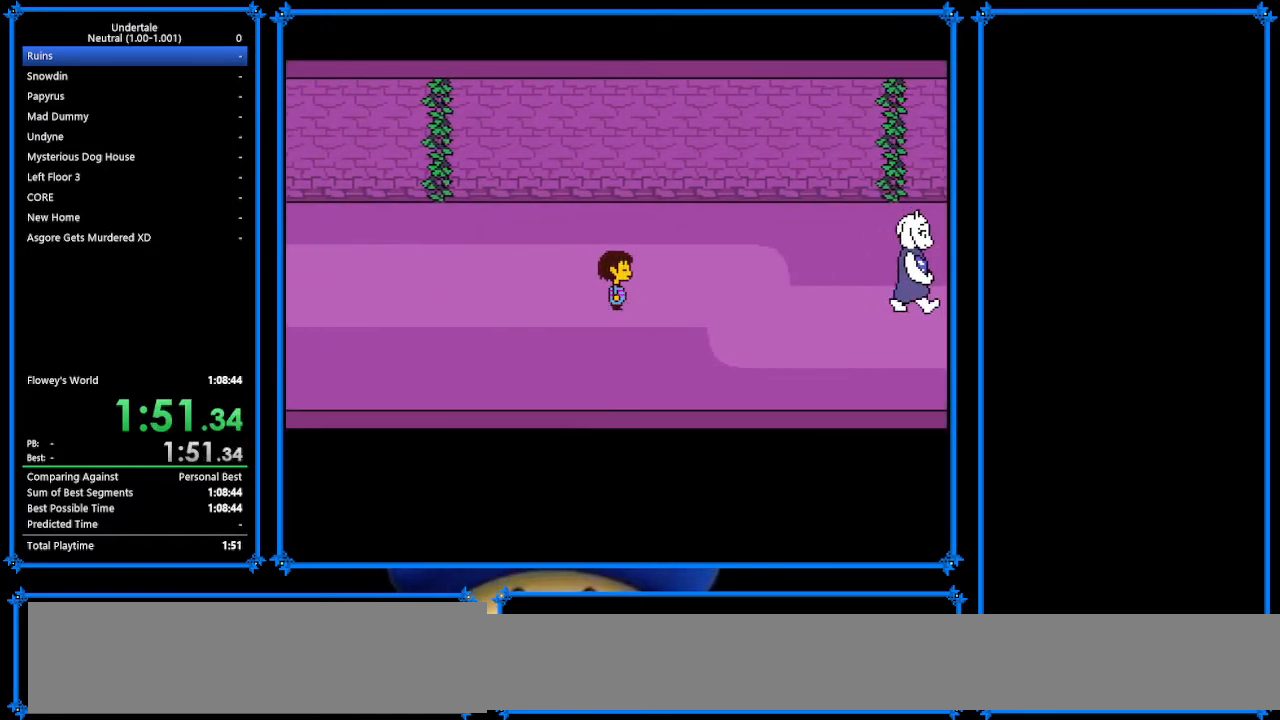
{"keys": ["right"], "events": []}
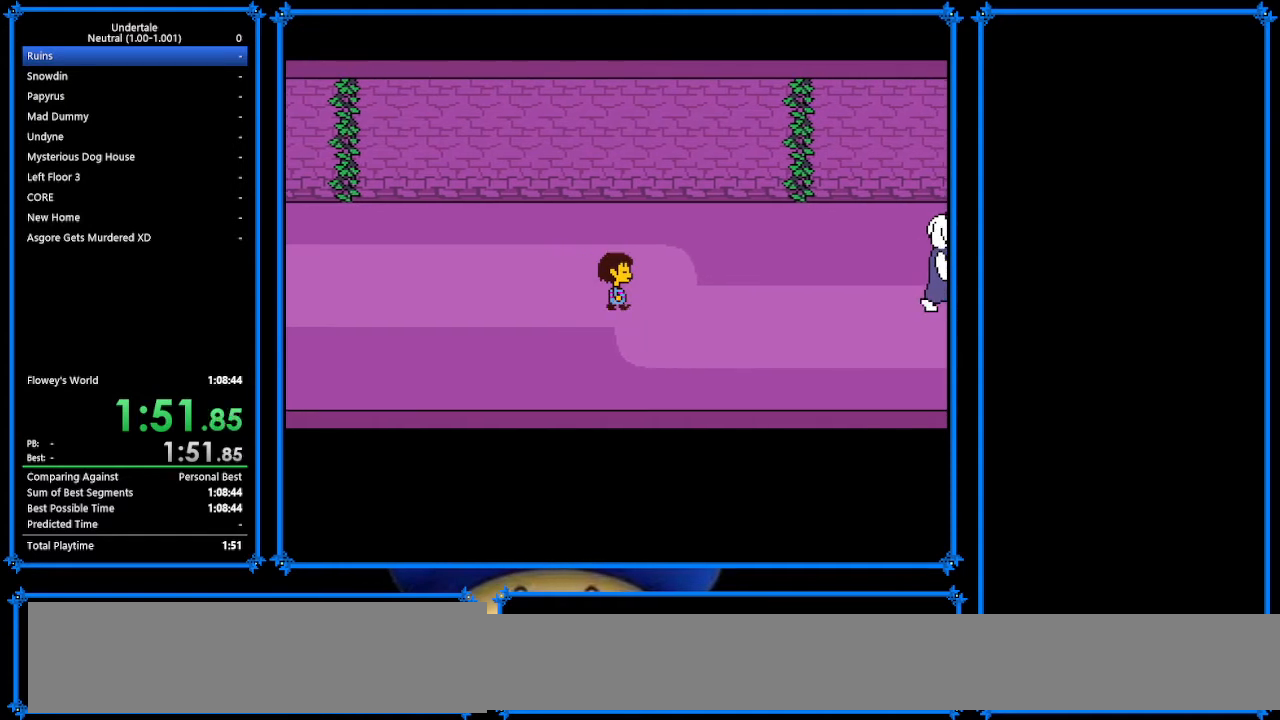
{"keys": ["right"], "events": []}
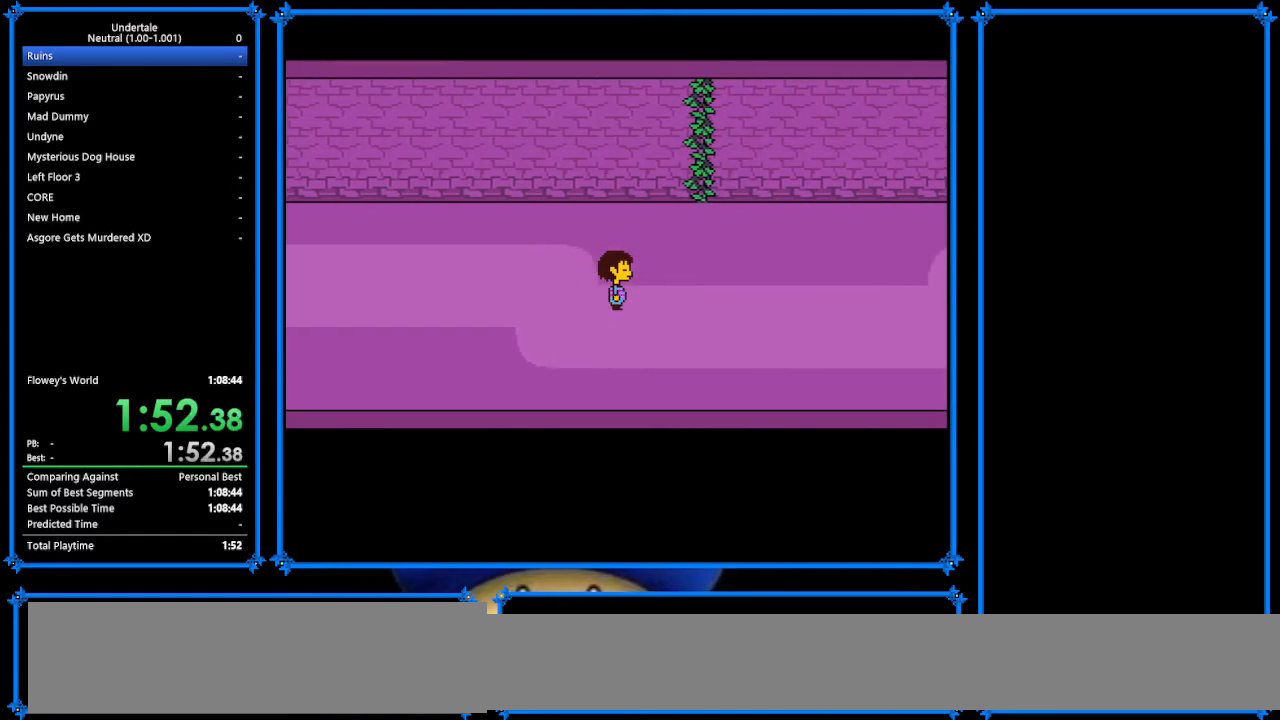
{"keys": ["right"], "events": []}
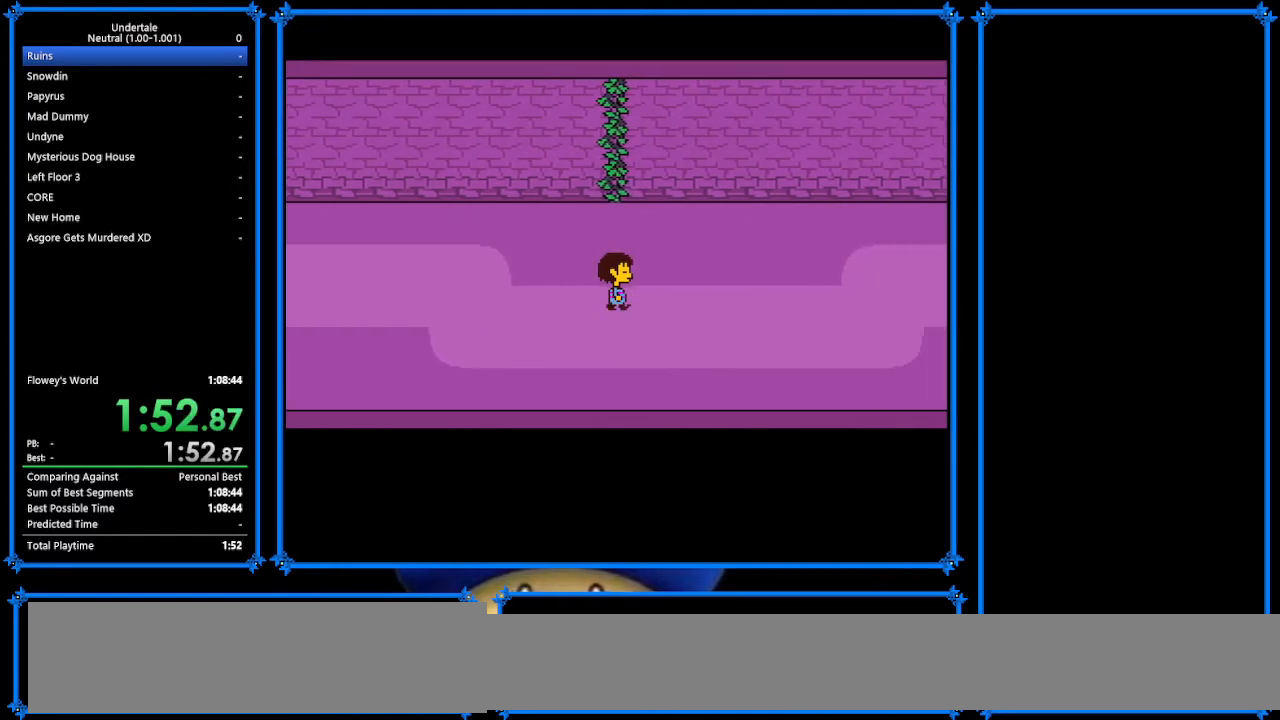
{"keys": ["right"], "events": []}
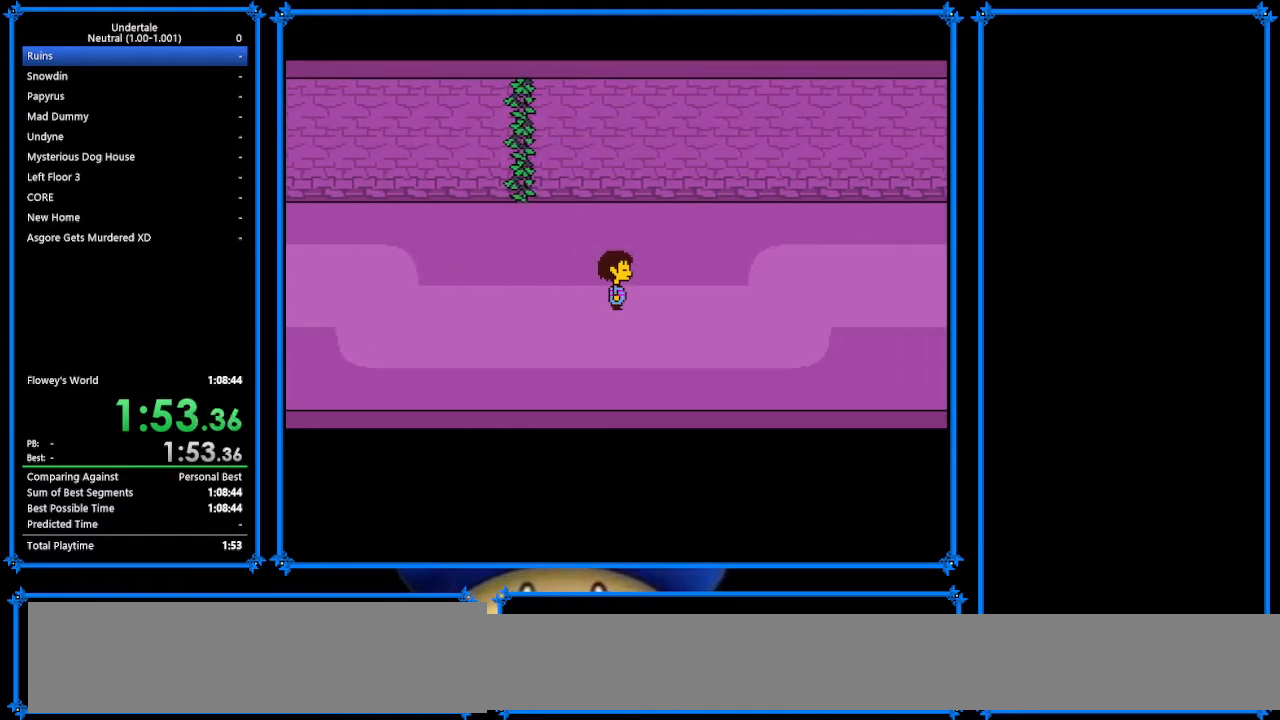
{"keys": ["right"], "events": []}
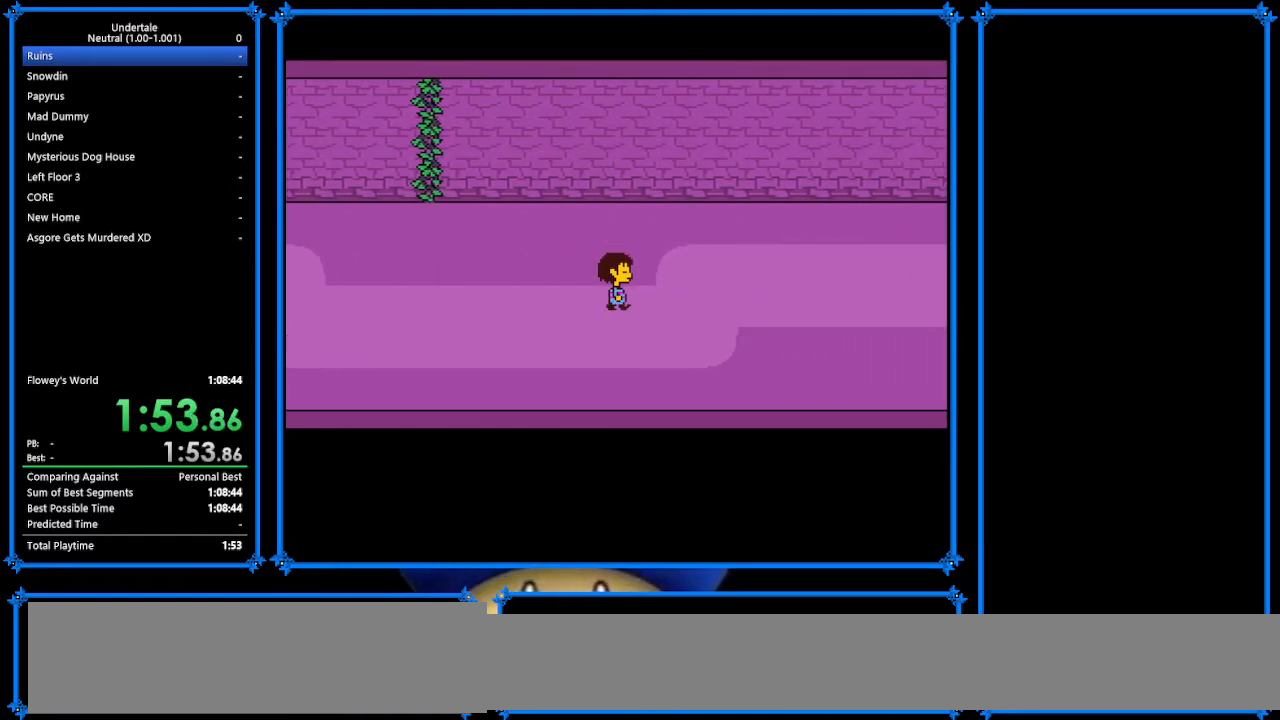
{"keys": ["right"], "events": []}
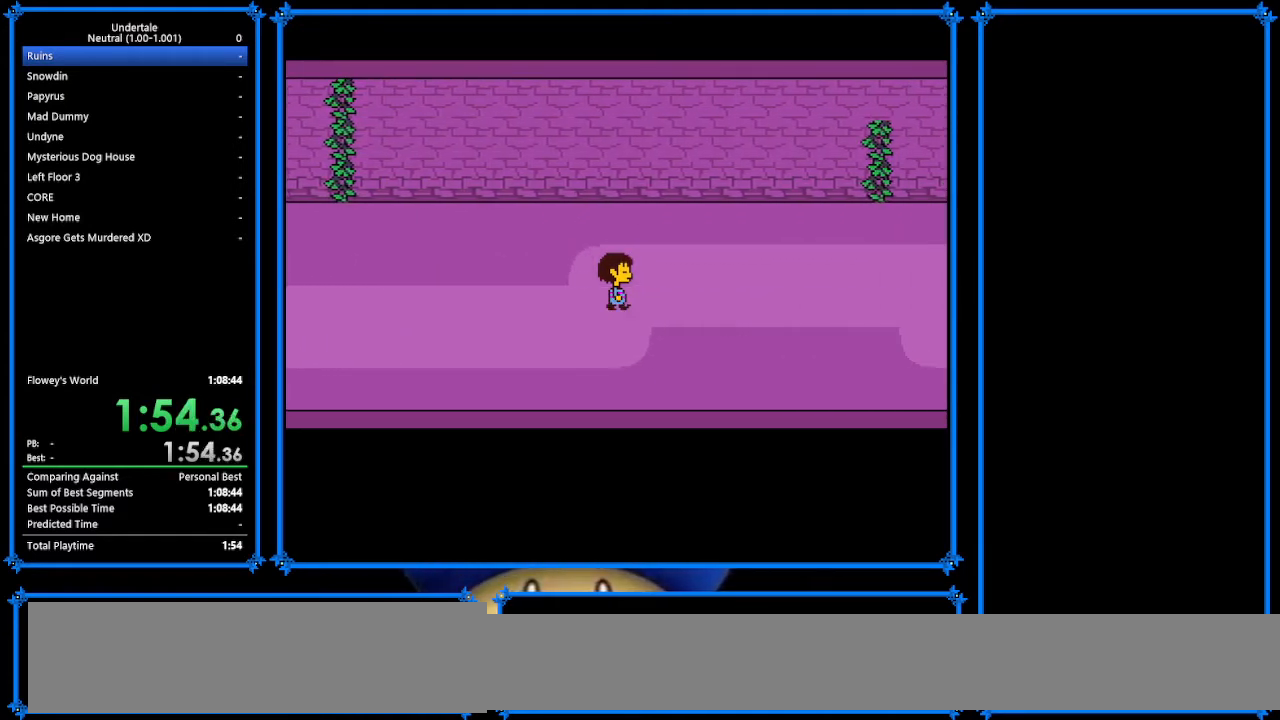
{"keys": ["right"], "events": []}